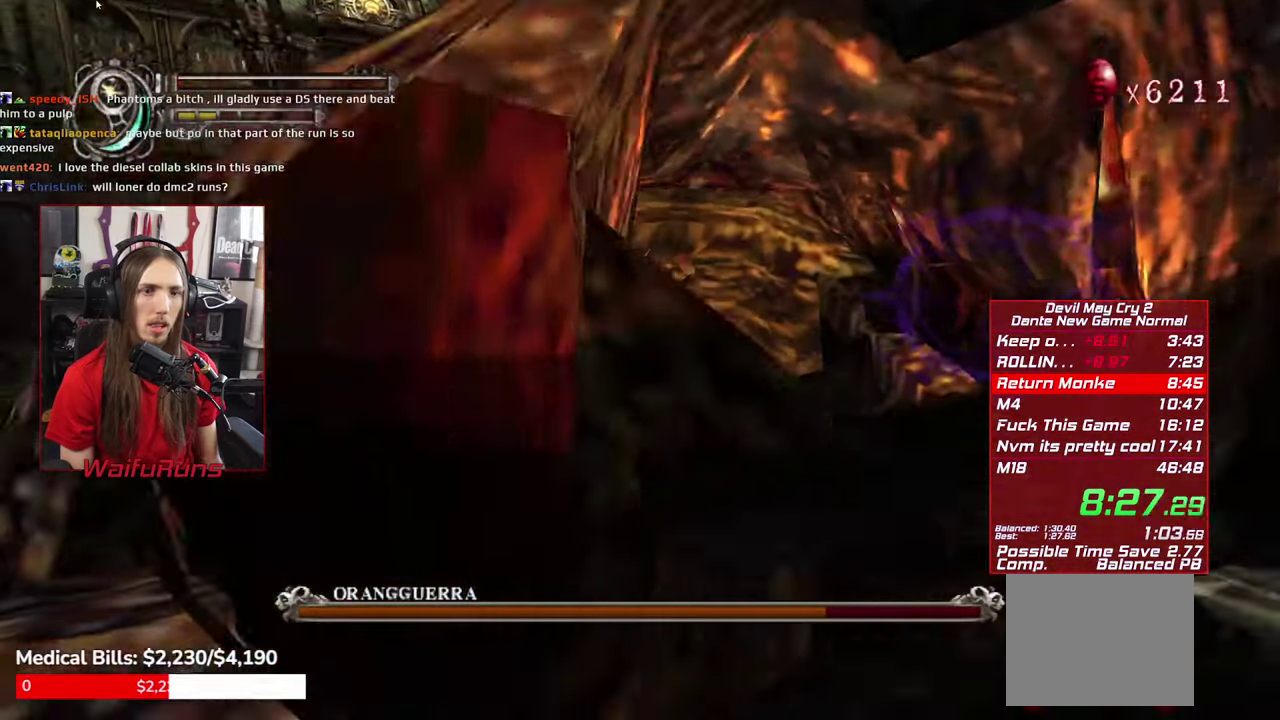
Gameplay with a controller (Xbox layout); each line is a JSON object with the inputs held at the frame after it. "events" lists button and stick changes between this image and that frame as [ms after this image, input, new state], when the widget could be followed in between. This overlay highlights the sticks when they move; stick clicks (L3 R3) are not distinguishable. Not read: HOME L1 L3 R1 R3 SELECT.
{"buttons": [], "left_stick": "center", "right_stick": "center"}
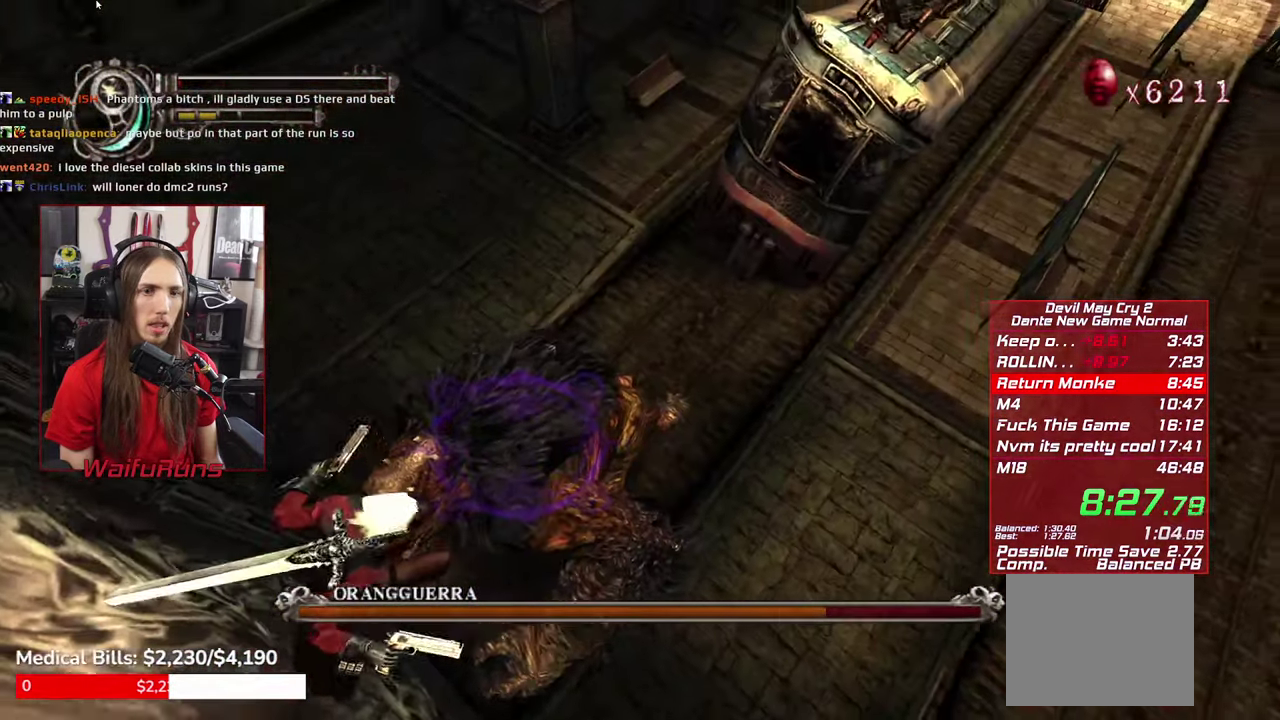
{"buttons": [], "left_stick": "center", "right_stick": "center", "events": []}
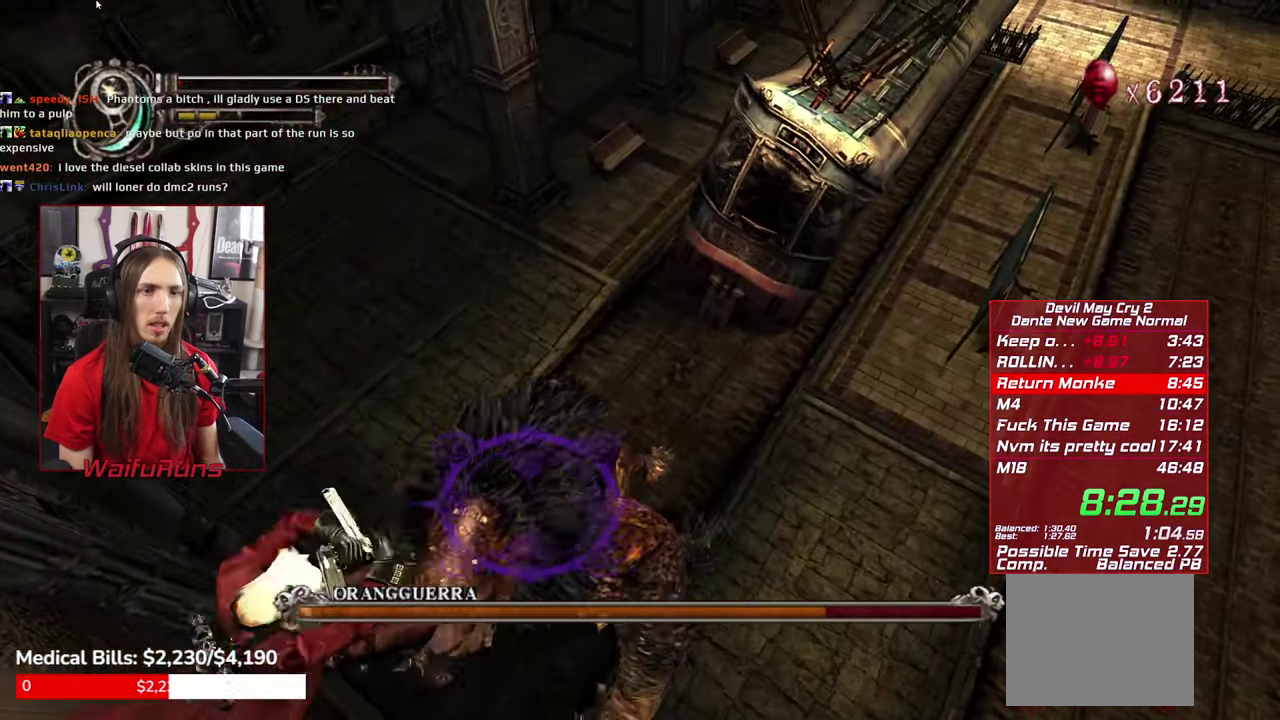
{"buttons": [], "left_stick": "center", "right_stick": "center", "events": []}
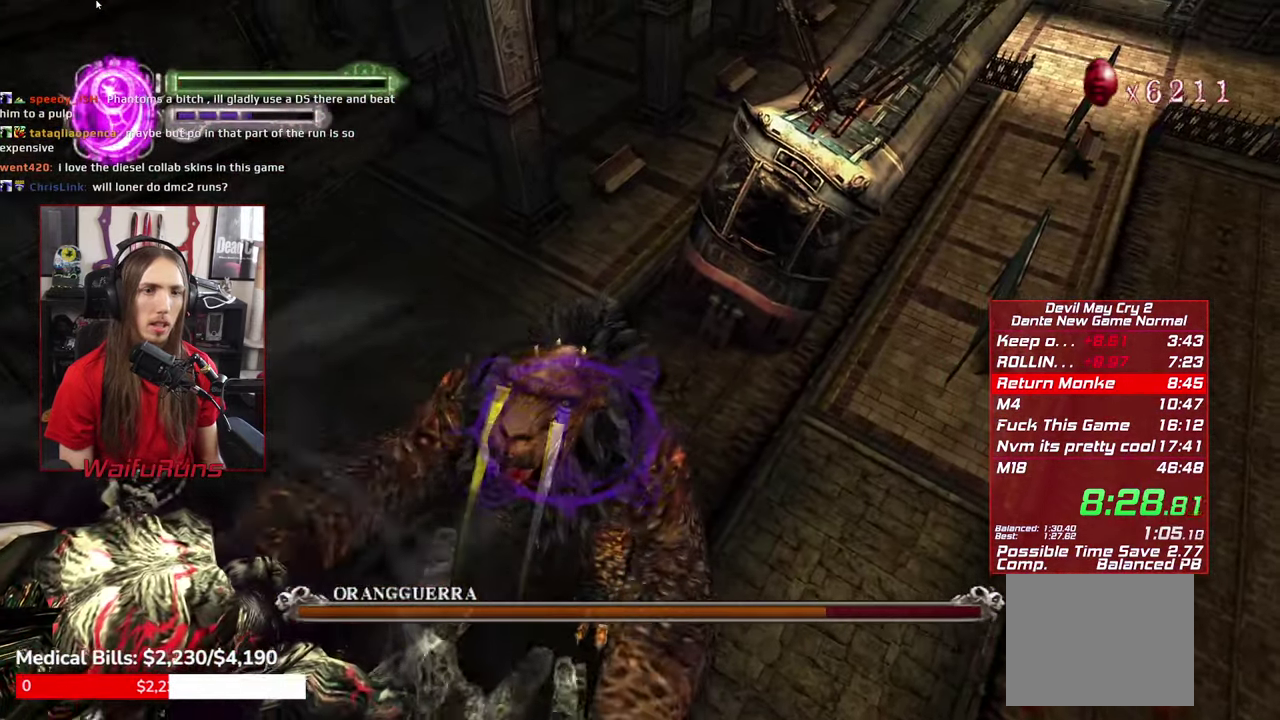
{"buttons": ["DPAD_UP"], "left_stick": "center", "right_stick": "center", "events": [[233, "DPAD_UP", "down"]]}
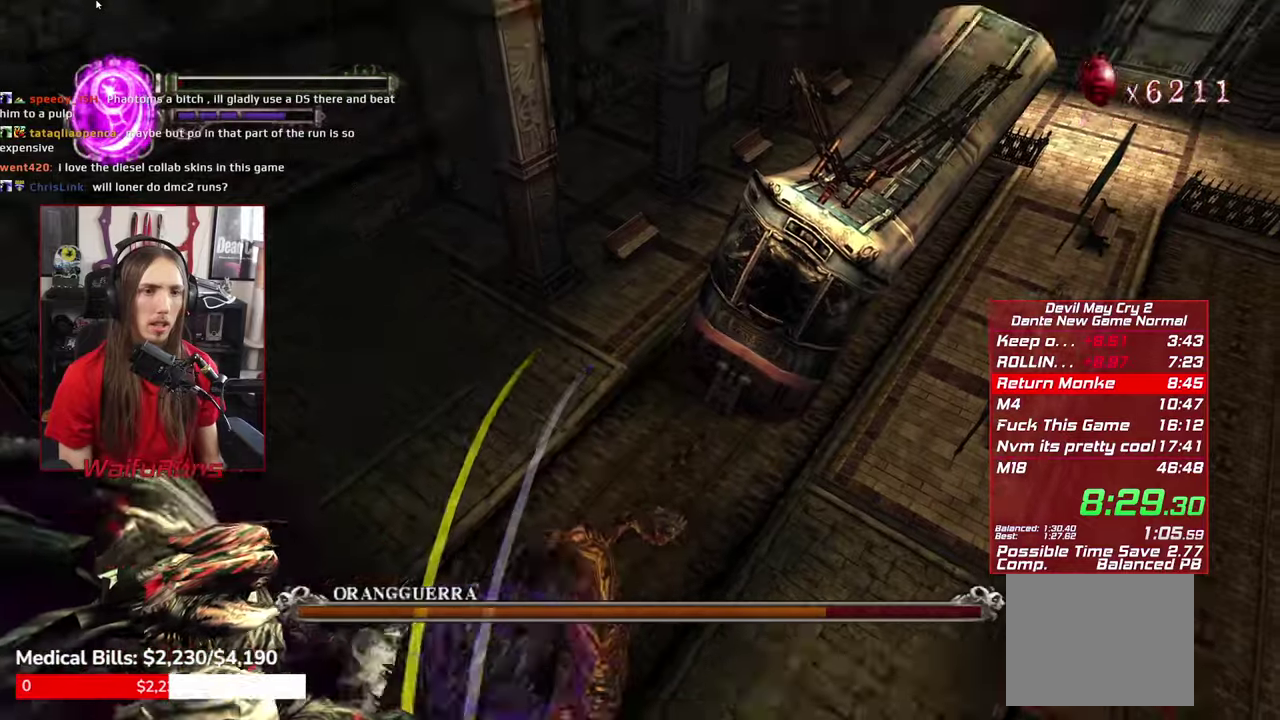
{"buttons": [], "left_stick": "center", "right_stick": "center", "events": [[100, "DPAD_UP", "up"], [266, "X", "down"], [366, "X", "up"]]}
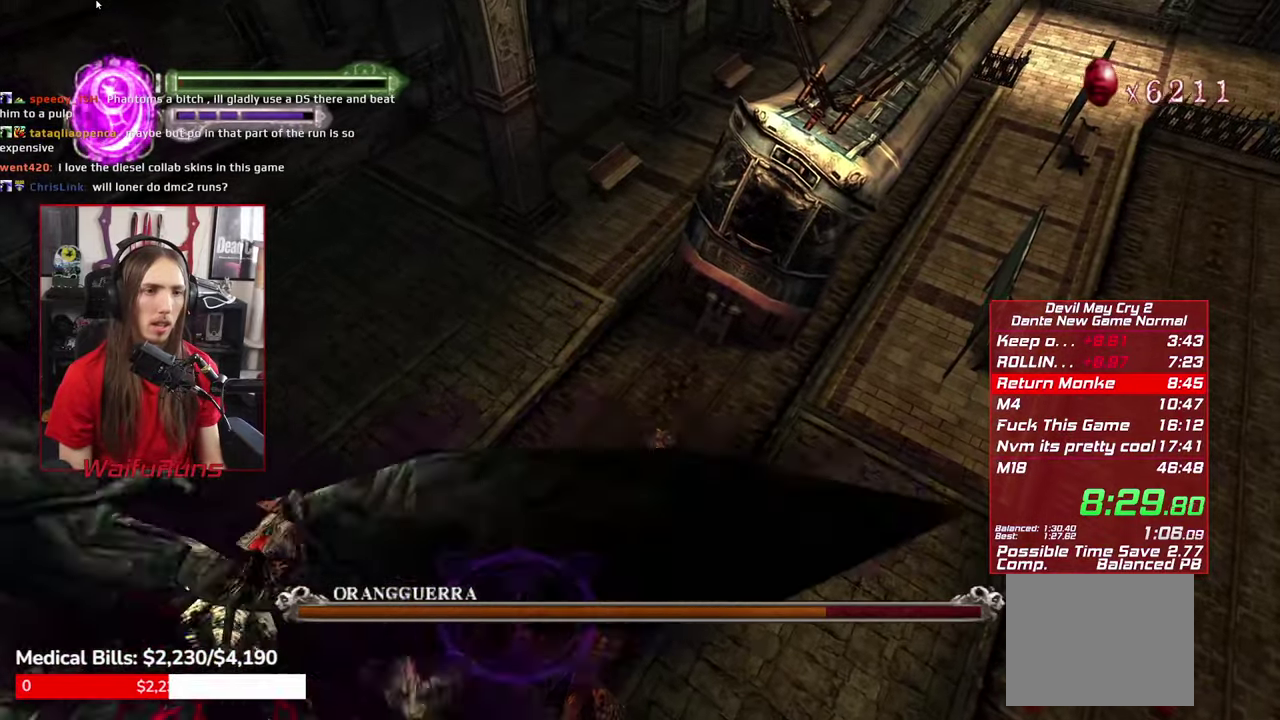
{"buttons": ["X"], "left_stick": "center", "right_stick": "center", "events": [[16, "X", "down"], [116, "X", "up"], [433, "X", "down"]]}